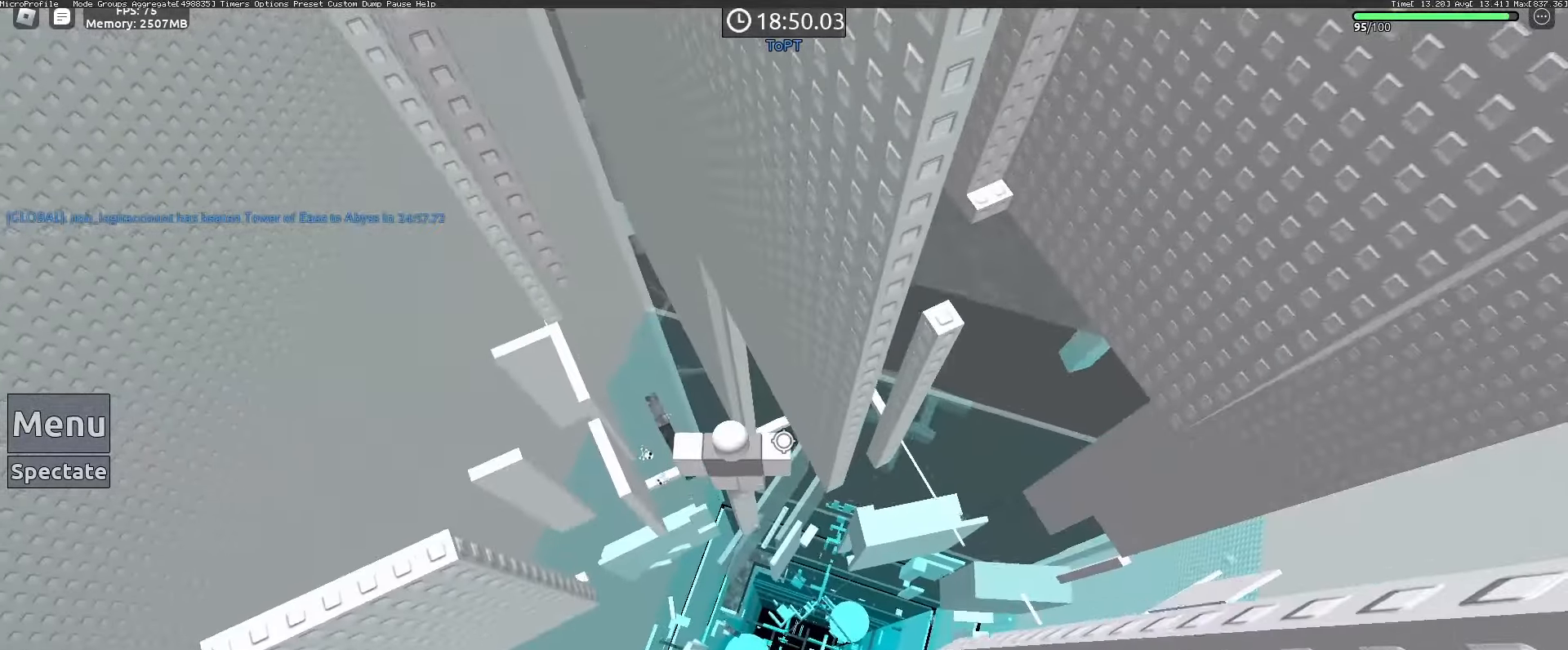
Gameplay with keyboard and mouse; each line is a JSON object with the keys and mouse buttons held at the frame after it. "events" lists presses ("down") and releases ("up") of "1", "2", "3", "4", "5", "a", "alt", "c", "caps_lock", "ctrl", "d", "e", "f", "g", "q", "r", "s", "shift", "space", "t", "tab", "v", "w", "x", "z", "mouse_left", "mouse_wheel" and "mouse_right" between this image and that frame as [ms after this image, input, new state], when the widget could be followed in between. "mouse_left", "mouse_wheel", "mouse_right" = the "left", "wheel", "right" buttons of the "mouse" list. No other keys are recorded. "wheel" means that the mouse wheel is clicked or scrolled. Not read: mouse_move.
{"keys": ["d"], "mouse": [], "events": [[200, "mouse_wheel", "down"], [250, "mouse_wheel", "up"], [467, "d", "down"]]}
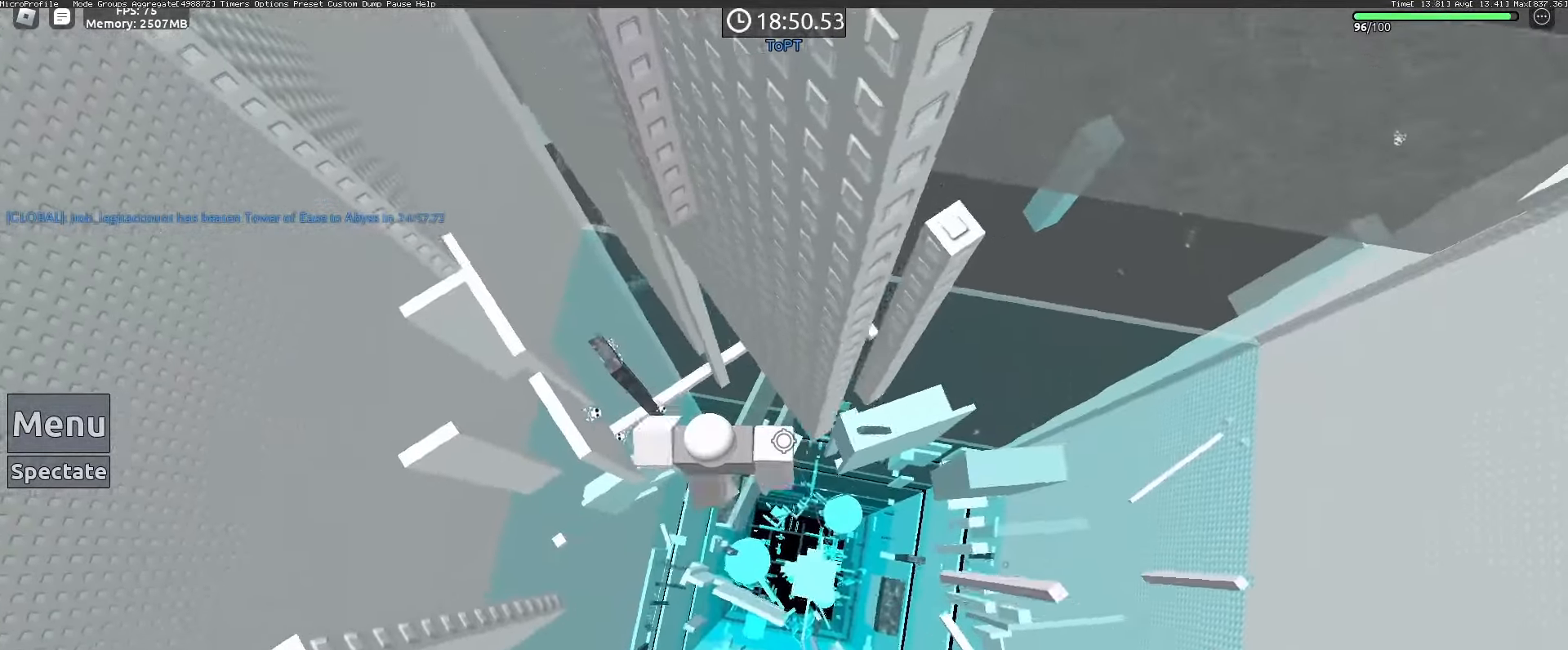
{"keys": ["d"], "mouse": ["wheel"], "events": [[67, "space", "down"], [217, "space", "up"], [483, "mouse_wheel", "down"]]}
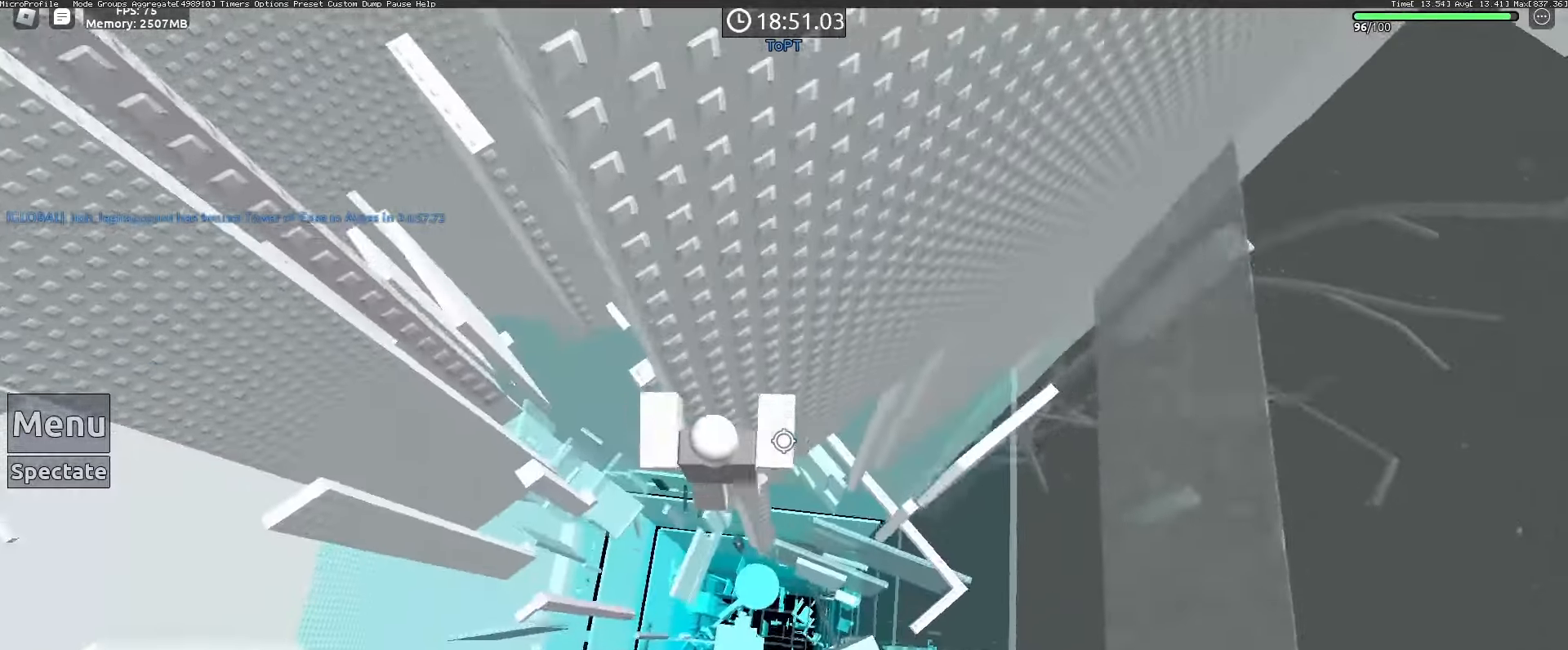
{"keys": [], "mouse": ["wheel"], "events": [[33, "d", "up"], [83, "mouse_wheel", "up"], [133, "mouse_wheel", "down"], [183, "mouse_wheel", "up"], [500, "mouse_wheel", "down"]]}
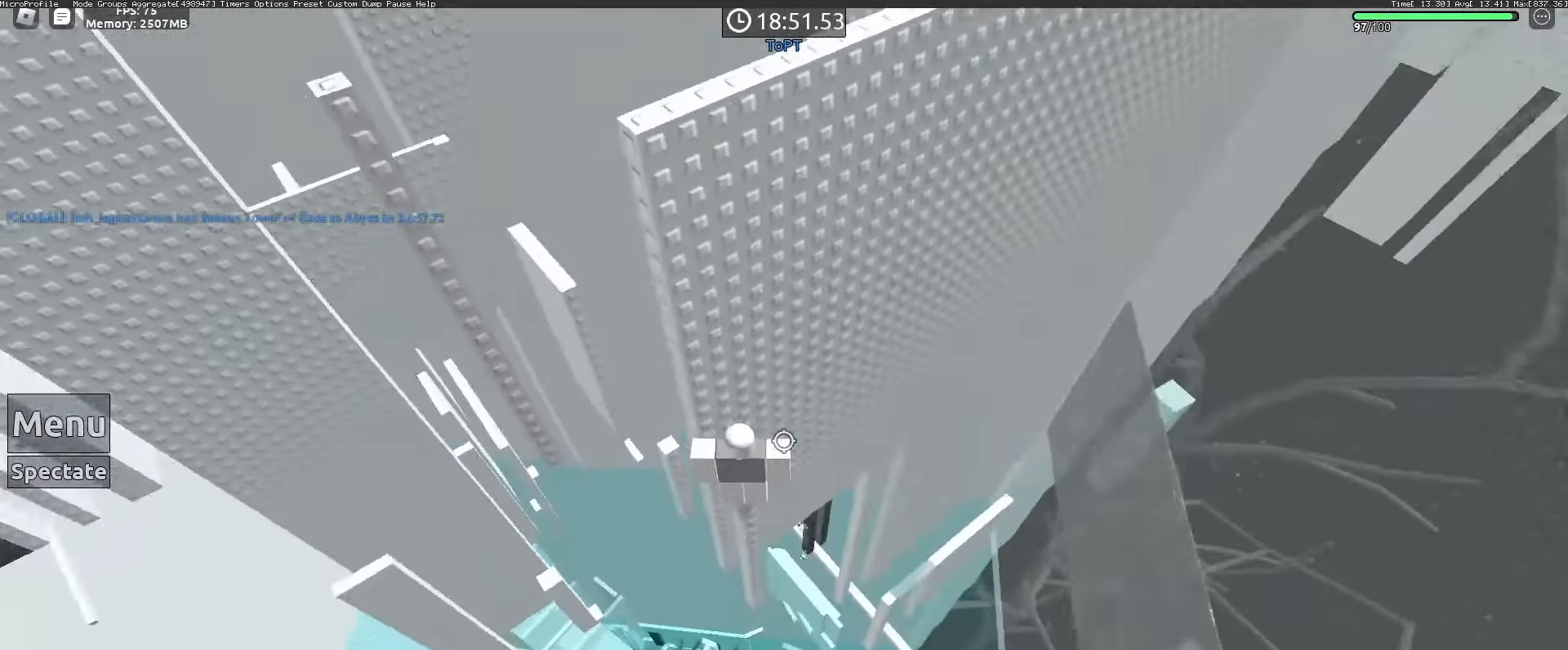
{"keys": [], "mouse": [], "events": [[100, "mouse_wheel", "up"]]}
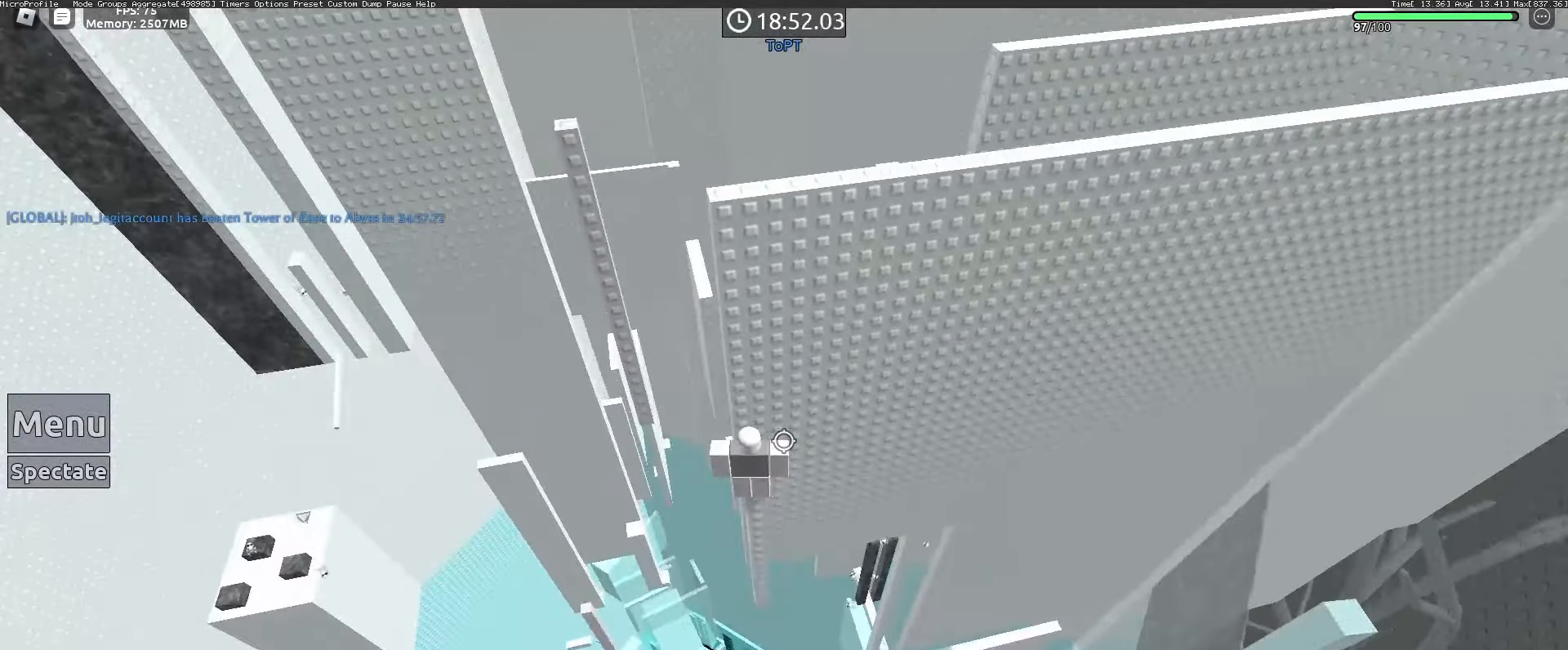
{"keys": [], "mouse": [], "events": []}
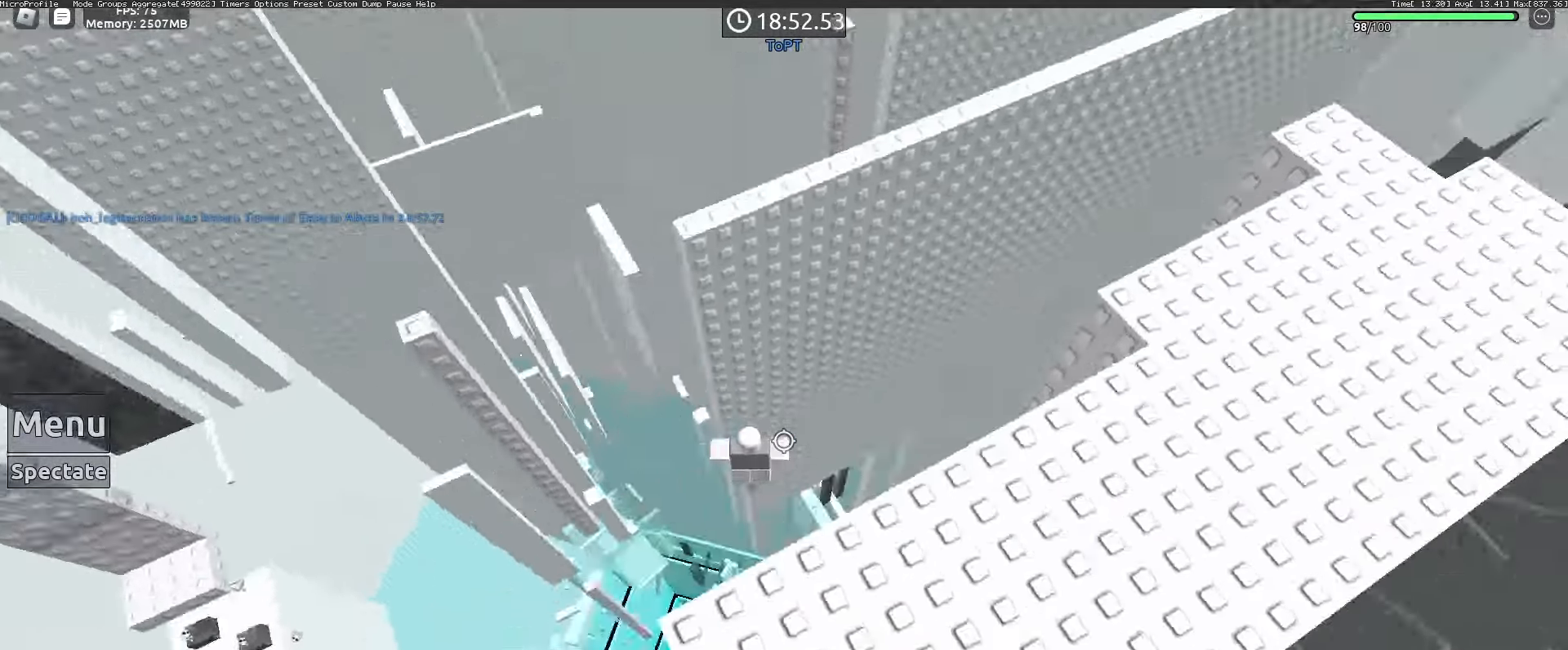
{"keys": [], "mouse": [], "events": [[33, "mouse_wheel", "down"], [83, "mouse_wheel", "up"], [400, "mouse_wheel", "down"], [450, "mouse_wheel", "up"]]}
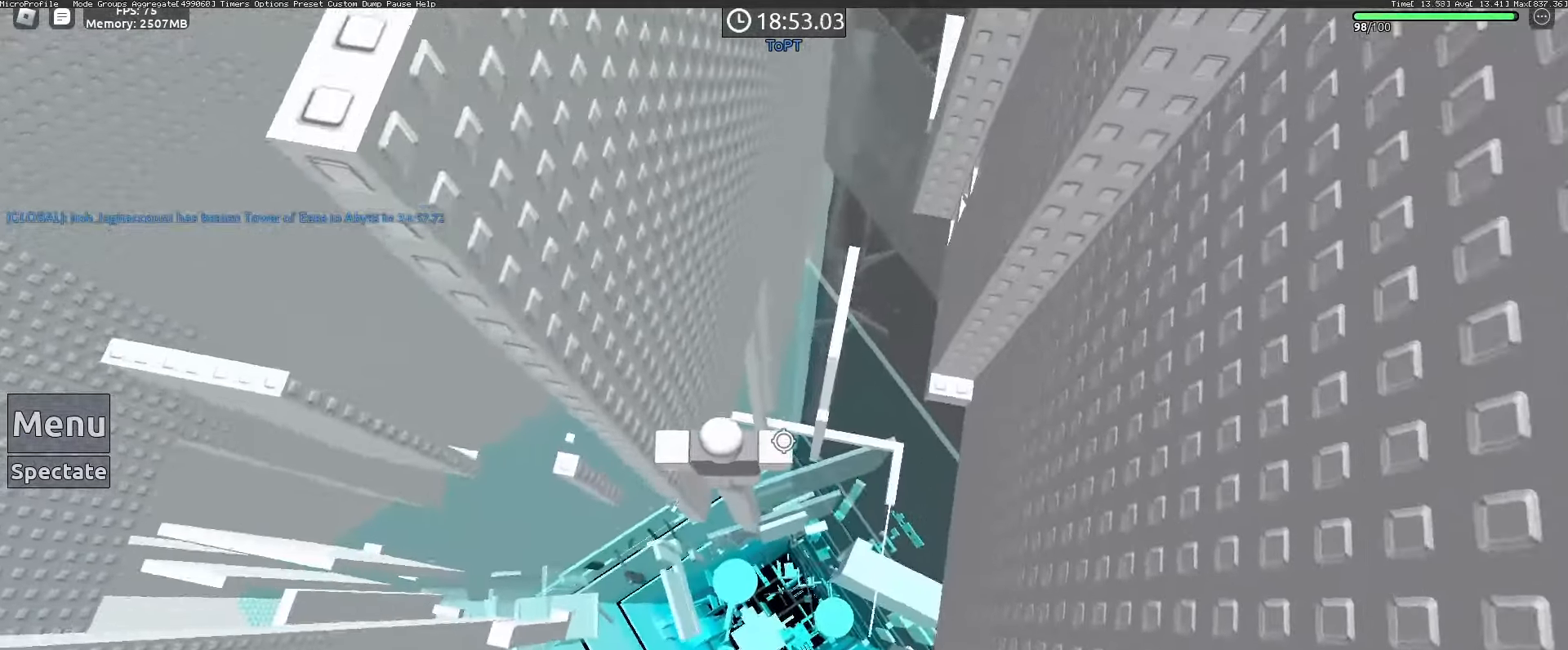
{"keys": ["d", "space", "w"], "mouse": [], "events": [[283, "d", "down"], [283, "w", "down"], [383, "space", "down"]]}
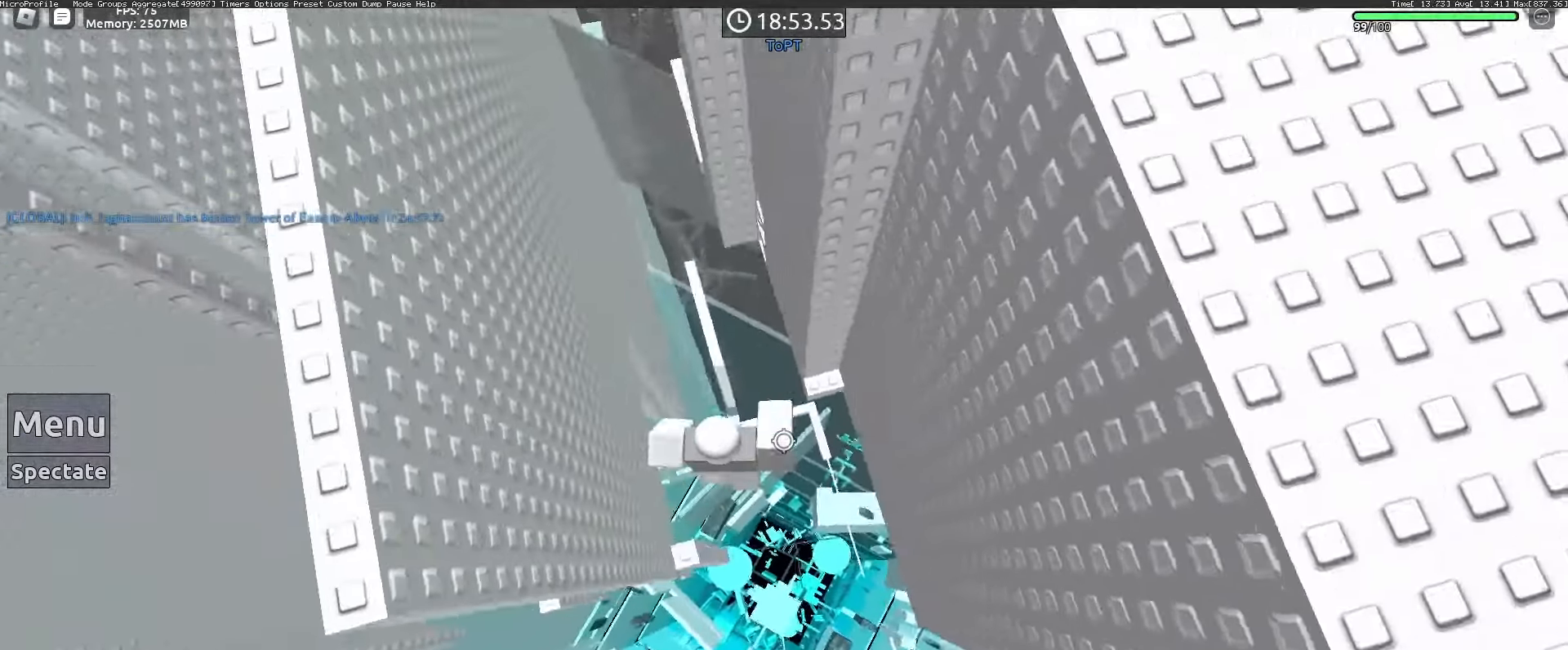
{"keys": [], "mouse": [], "events": [[33, "space", "up"], [300, "d", "up"], [400, "mouse_wheel", "down"], [500, "mouse_wheel", "up"], [500, "w", "up"]]}
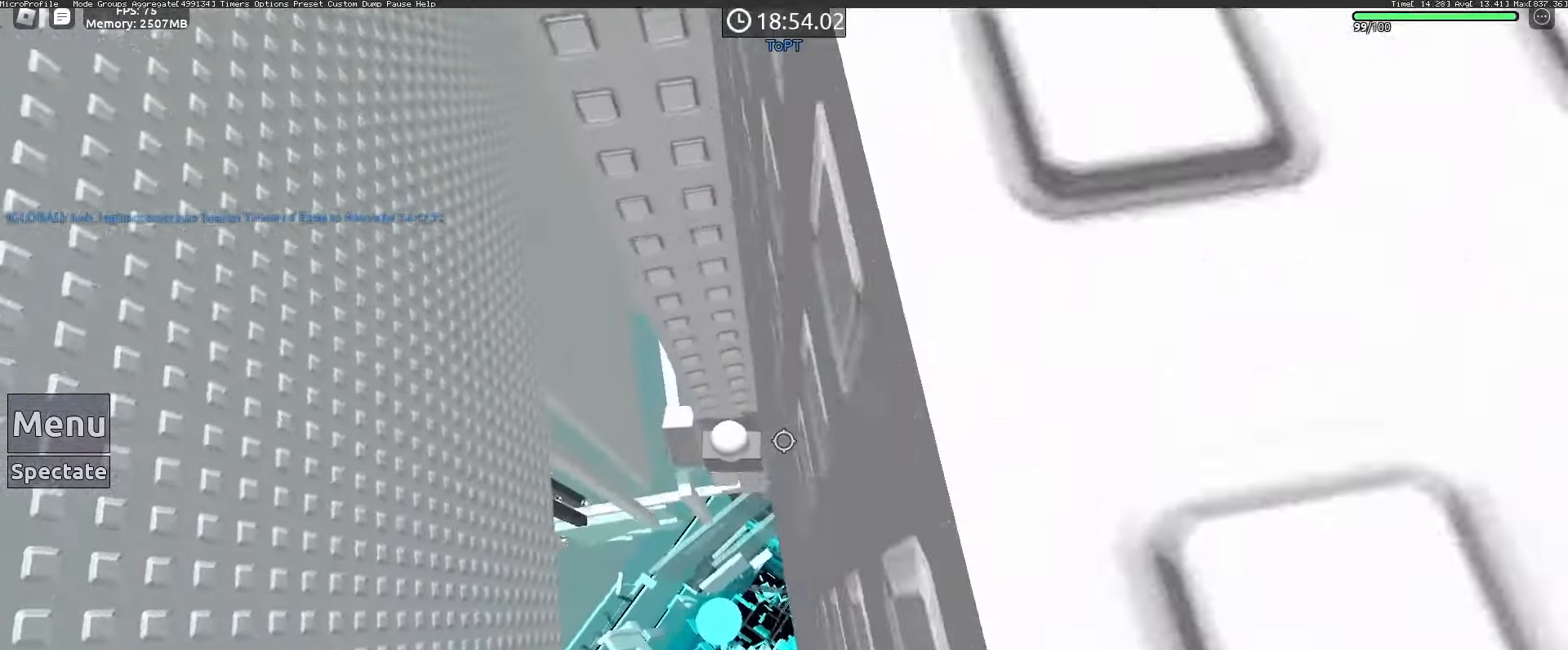
{"keys": [], "mouse": [], "events": [[133, "a", "down"], [133, "w", "down"], [233, "a", "up"], [233, "w", "up"], [417, "mouse_wheel", "down"], [500, "mouse_wheel", "up"]]}
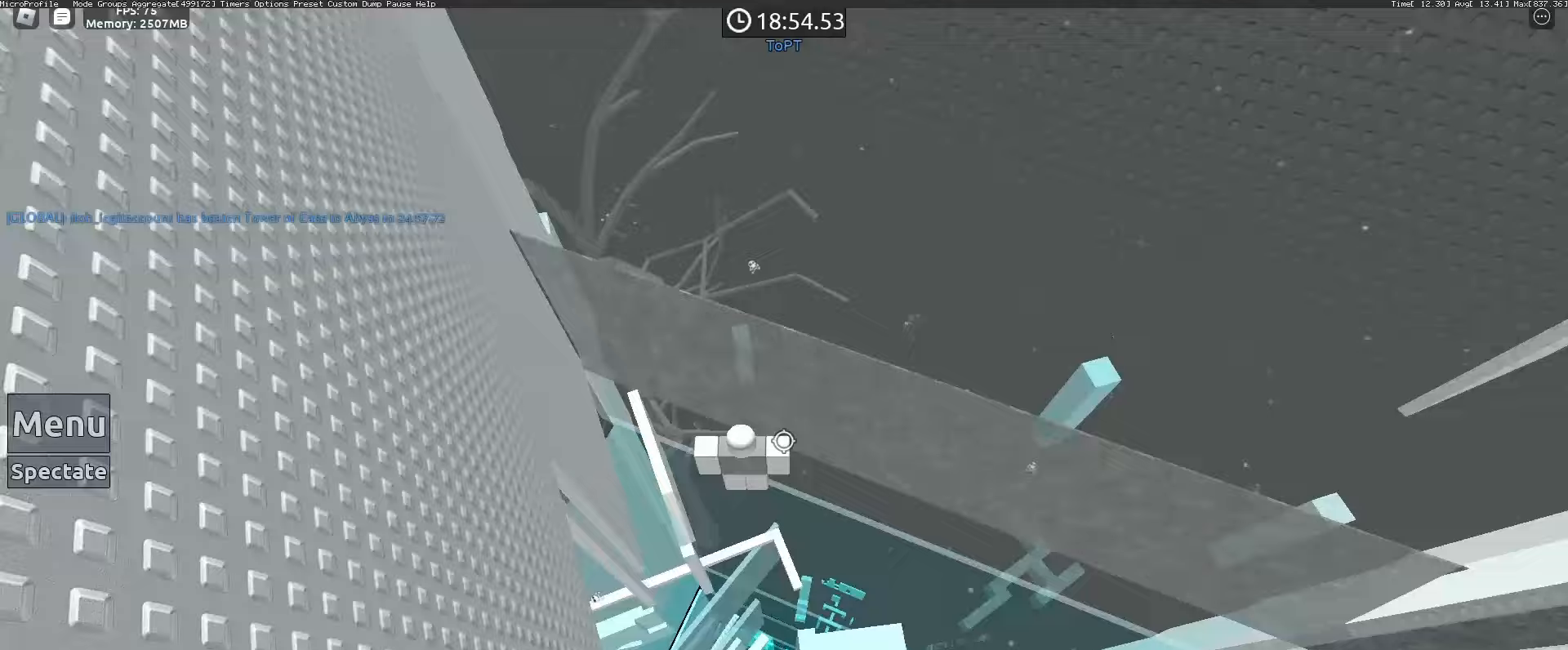
{"keys": [], "mouse": [], "events": []}
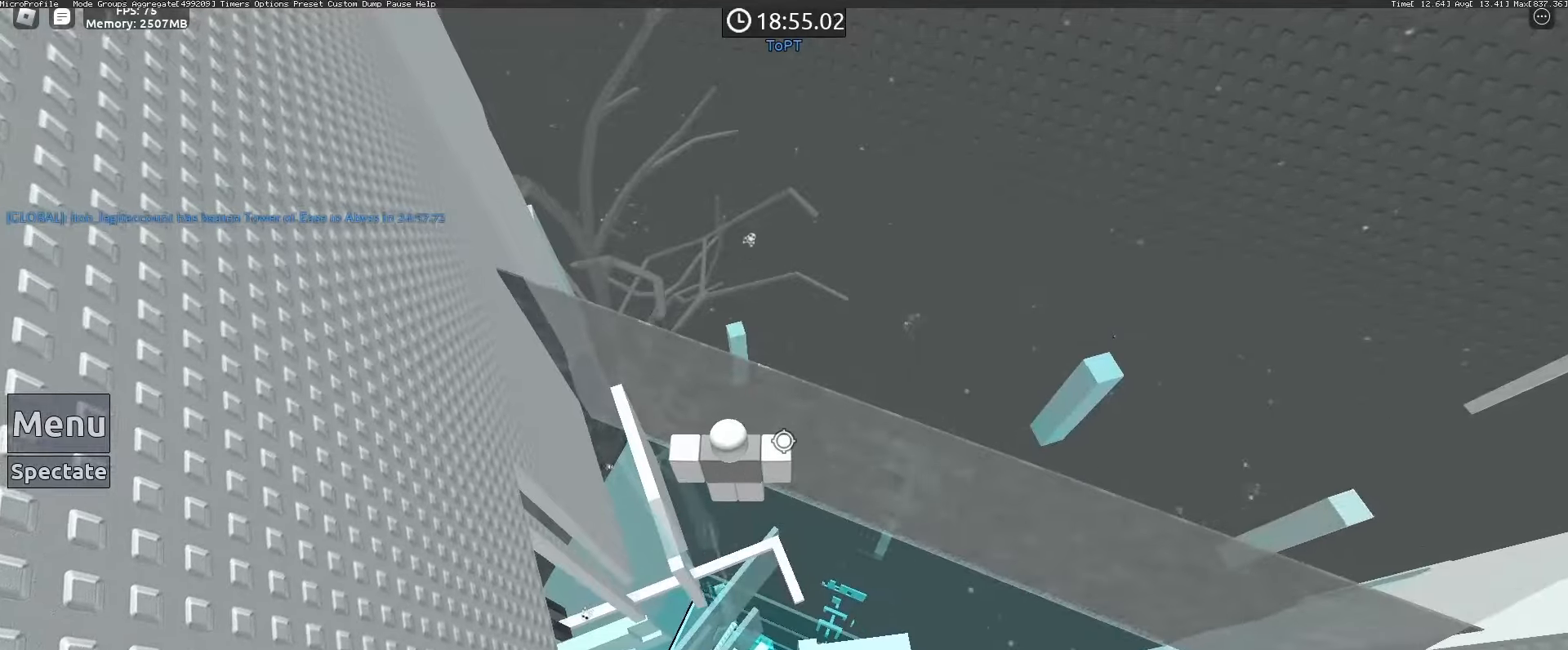
{"keys": [], "mouse": [], "events": []}
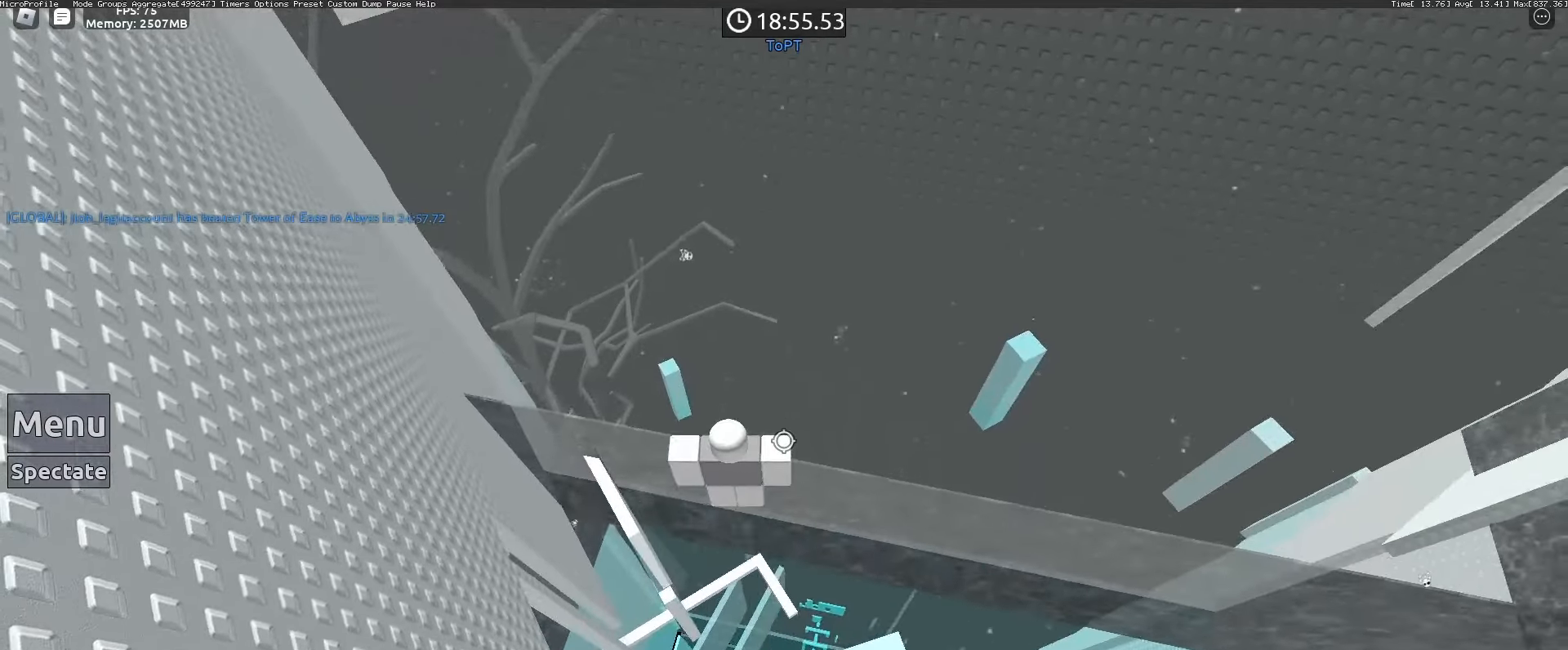
{"keys": [], "mouse": [], "events": []}
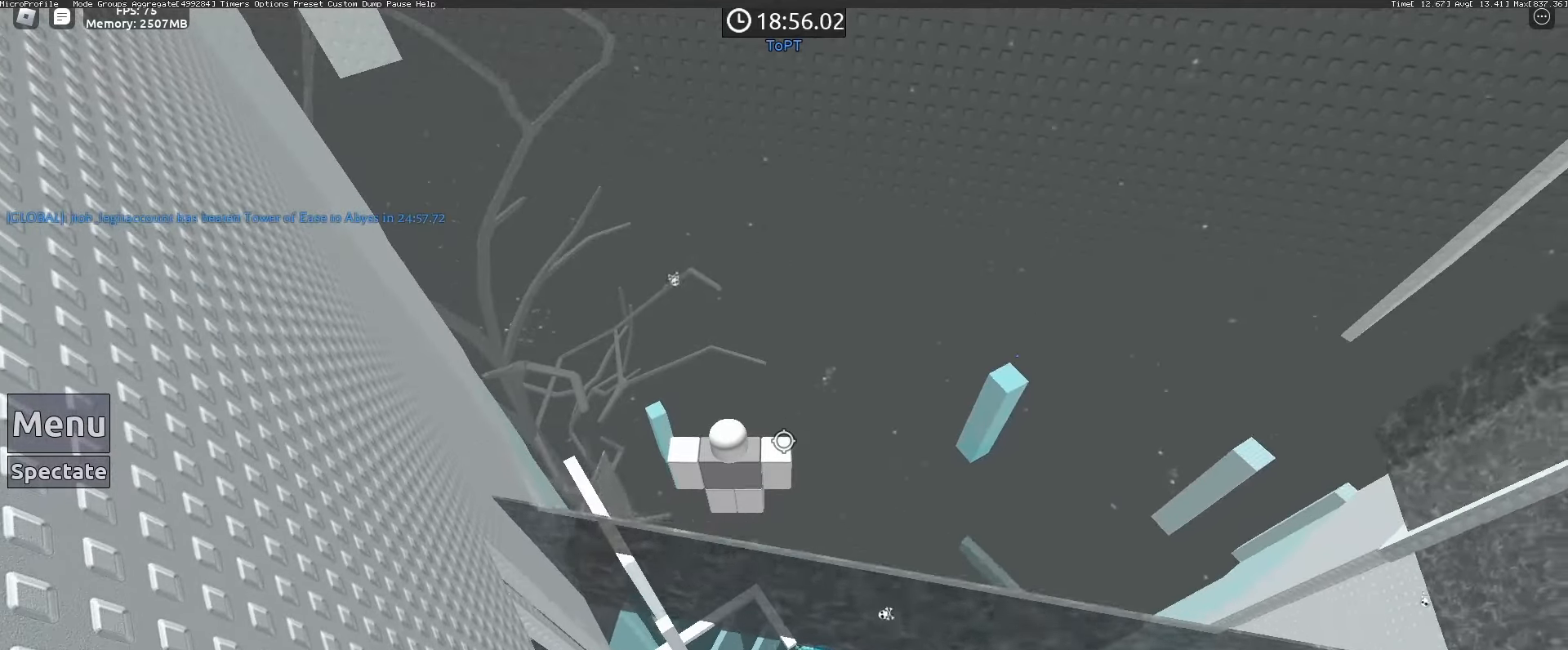
{"keys": ["a"], "mouse": [], "events": [[433, "a", "down"]]}
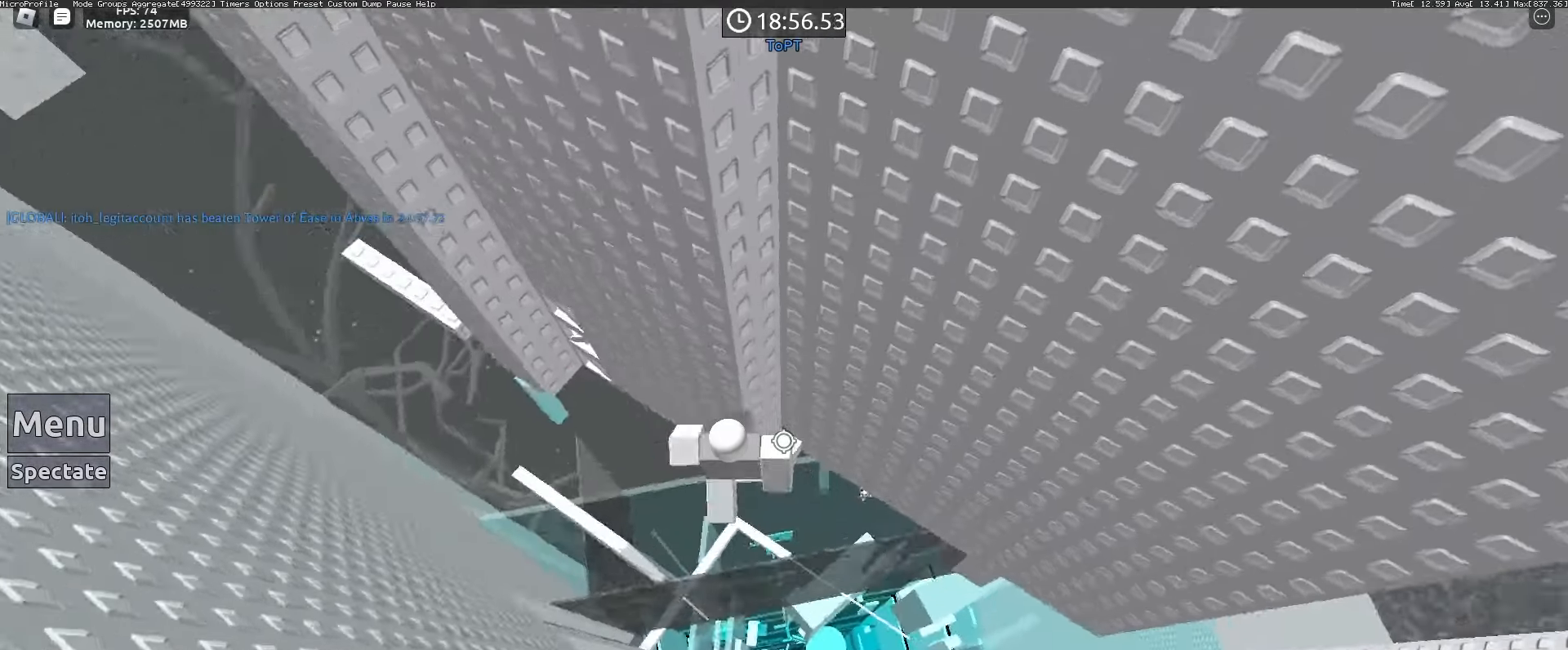
{"keys": ["a", "w"], "mouse": [], "events": [[17, "space", "down"], [117, "space", "up"], [450, "w", "down"]]}
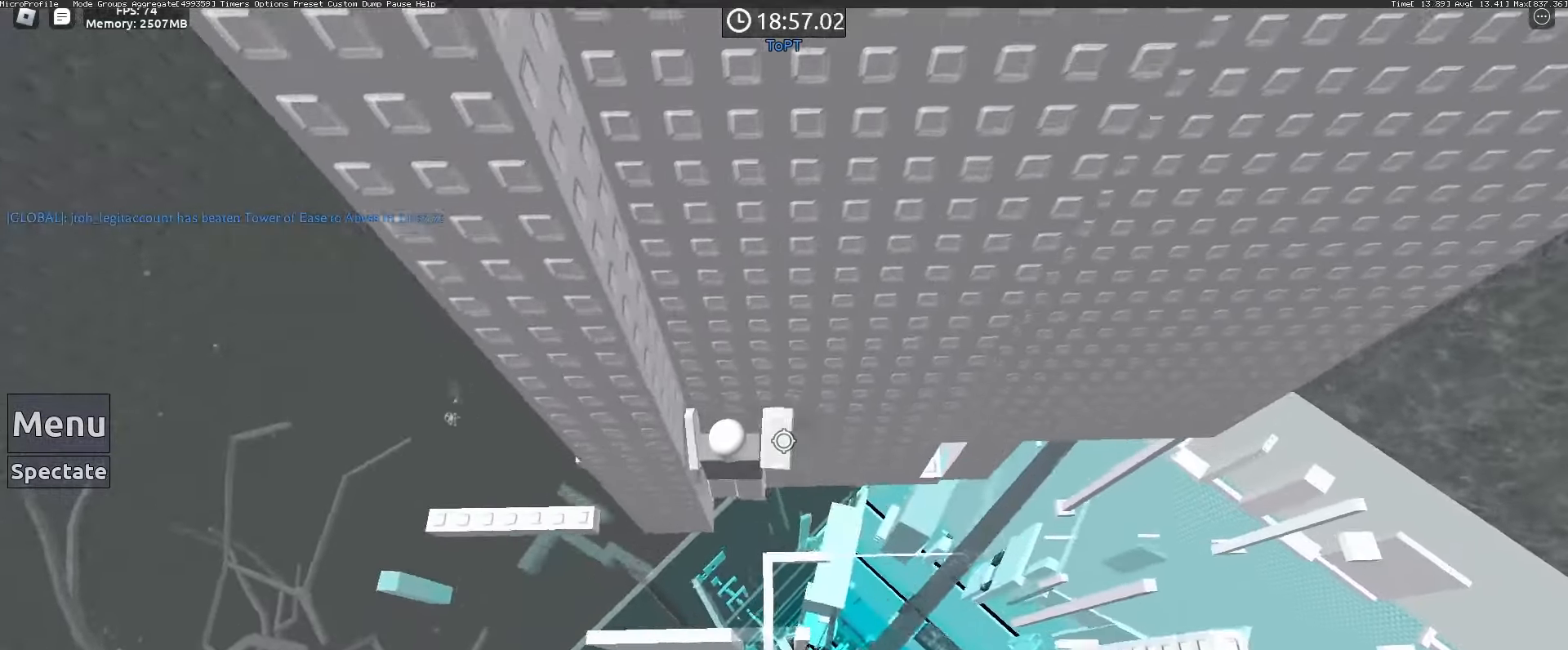
{"keys": [], "mouse": ["right"], "events": [[33, "a", "up"], [133, "mouse_right", "down"], [183, "shift", "down"], [267, "shift", "up"], [317, "w", "up"]]}
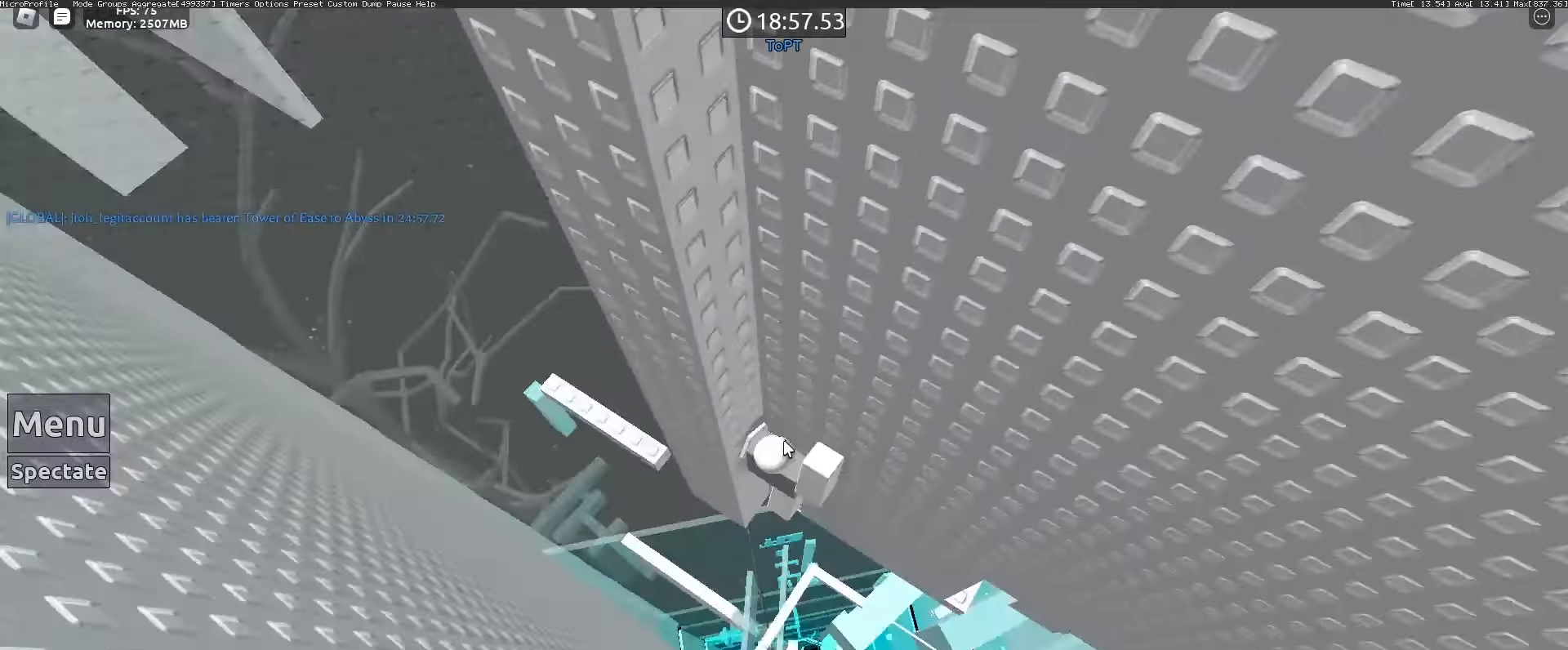
{"keys": ["a"], "mouse": ["right"], "events": [[150, "a", "down"], [183, "shift", "down"], [233, "space", "down"], [283, "shift", "up"], [383, "space", "up"]]}
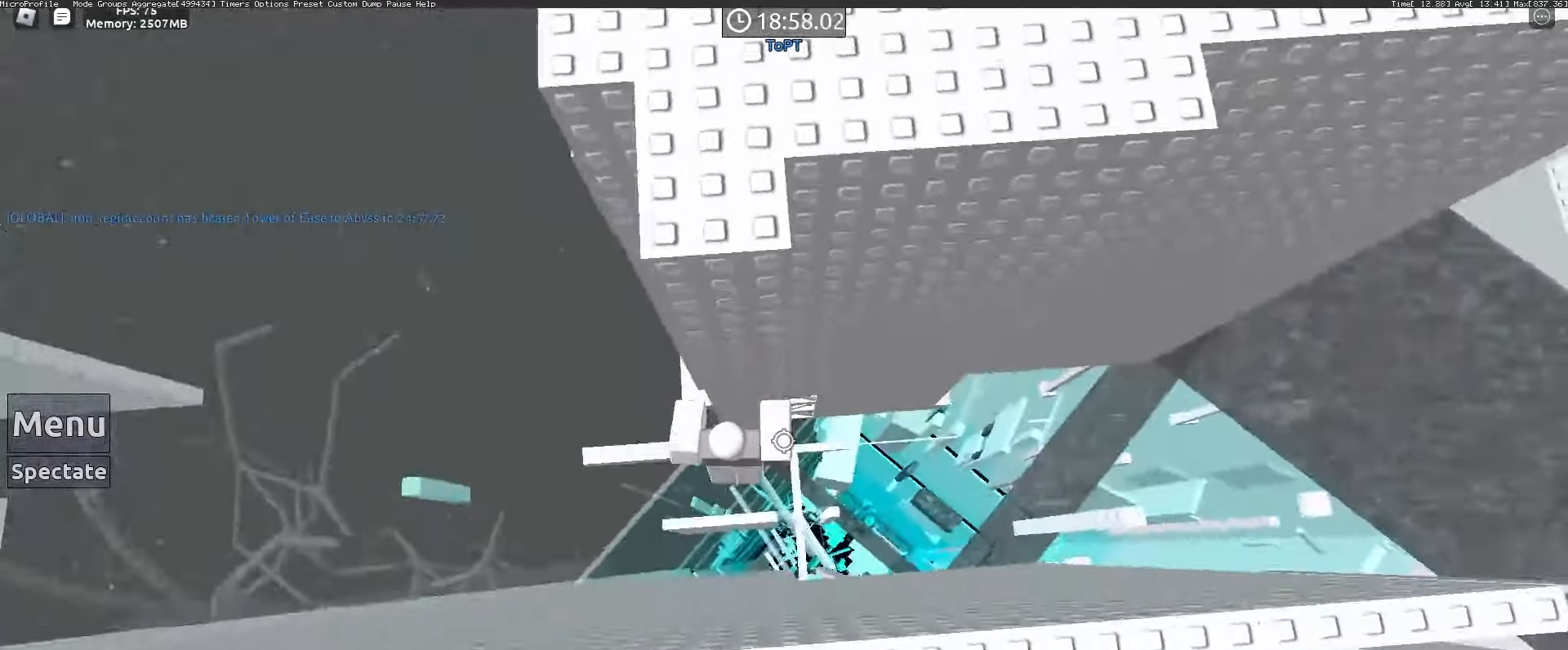
{"keys": [], "mouse": [], "events": [[350, "mouse_right", "up"], [400, "a", "up"]]}
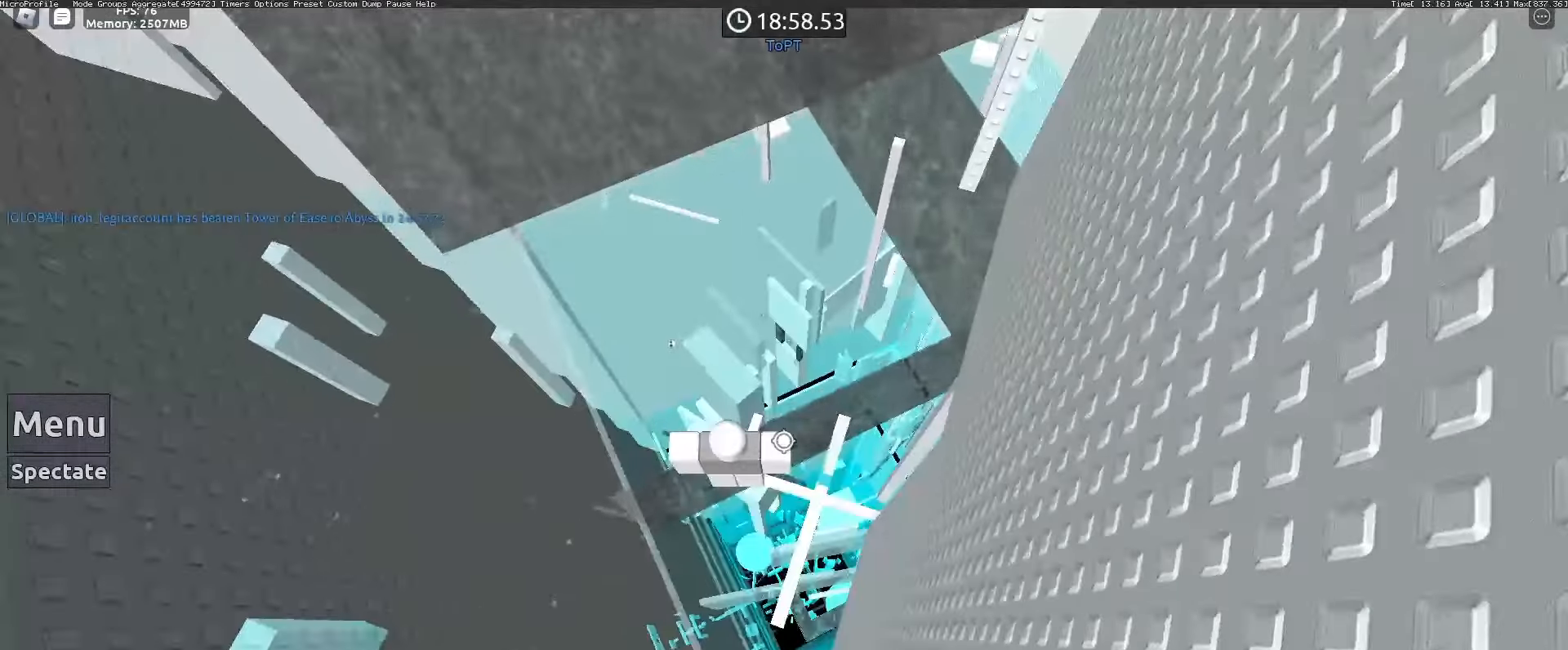
{"keys": [], "mouse": [], "events": []}
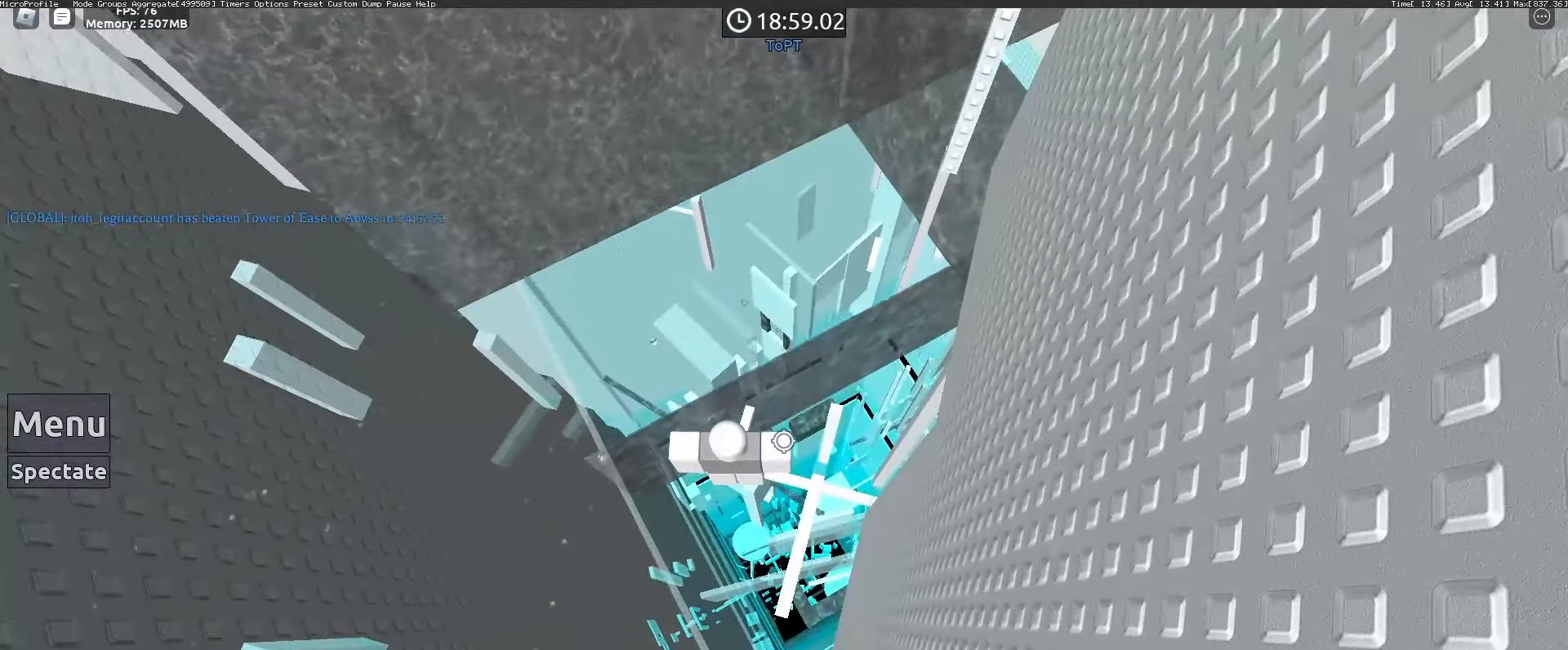
{"keys": [], "mouse": [], "events": []}
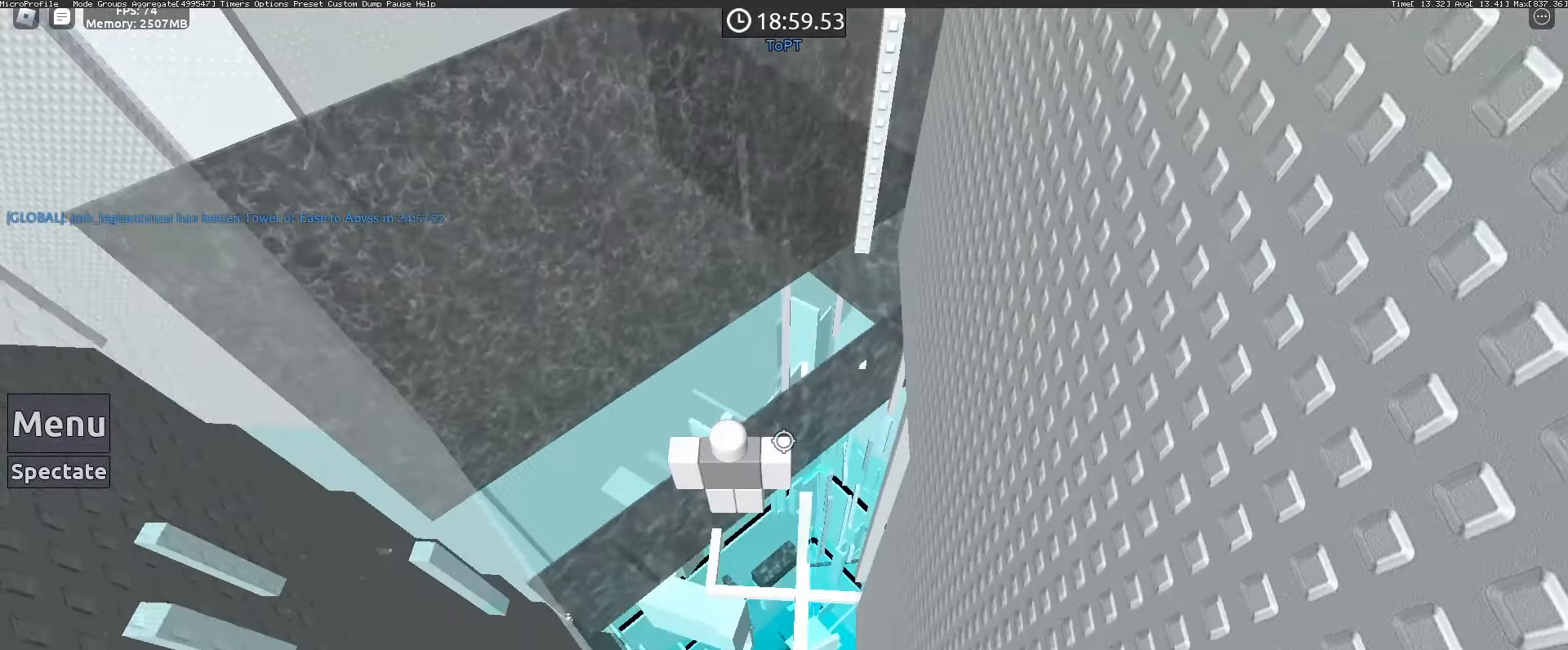
{"keys": [], "mouse": [], "events": []}
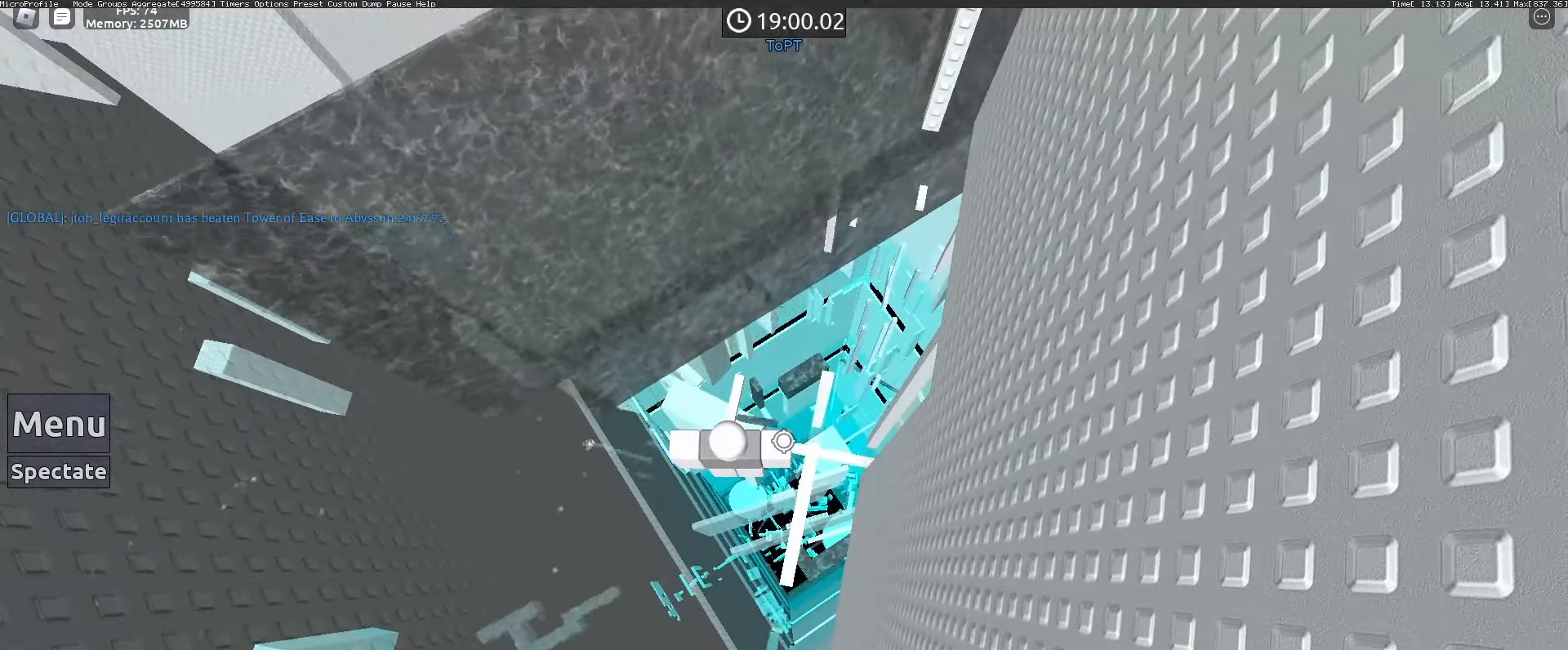
{"keys": ["a", "space"], "mouse": [], "events": [[417, "a", "down"], [450, "space", "down"]]}
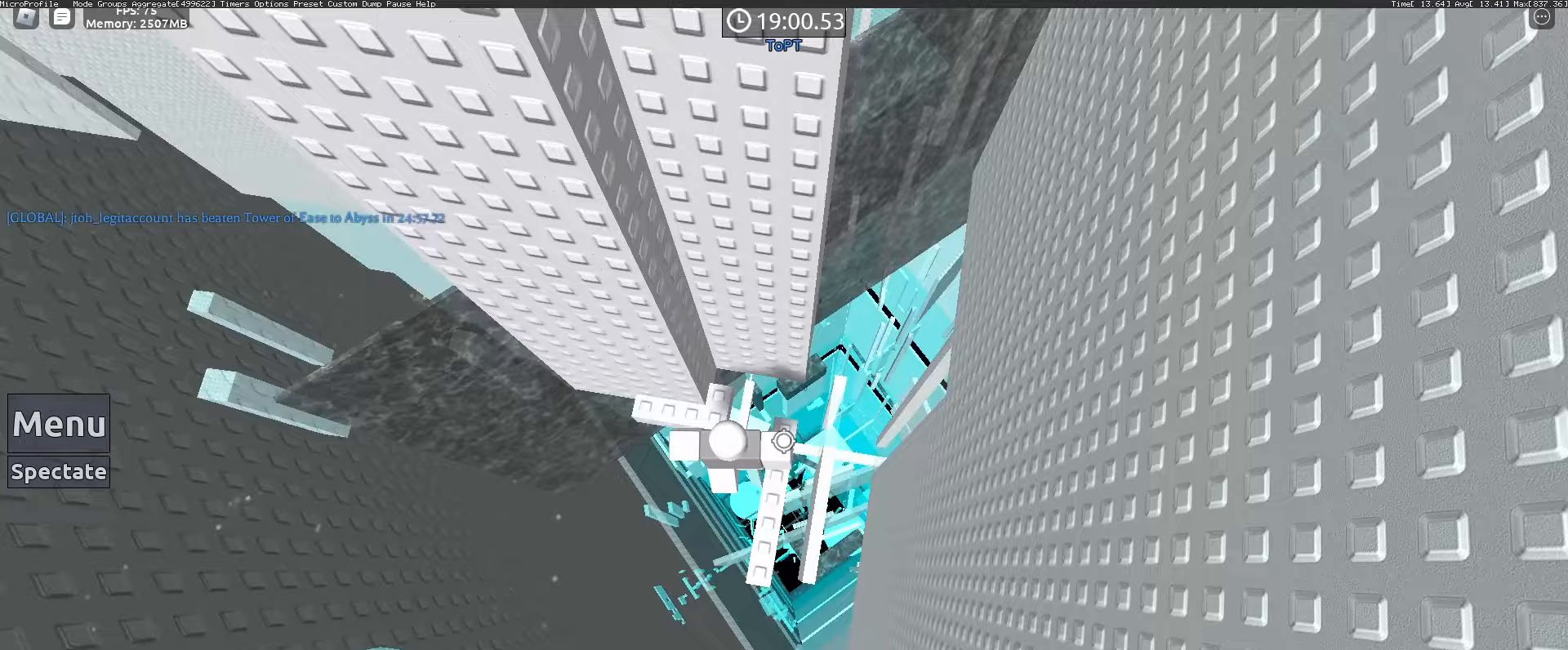
{"keys": ["a"], "mouse": [], "events": [[50, "space", "up"], [150, "a", "up"], [333, "a", "down"], [333, "w", "down"], [433, "w", "up"]]}
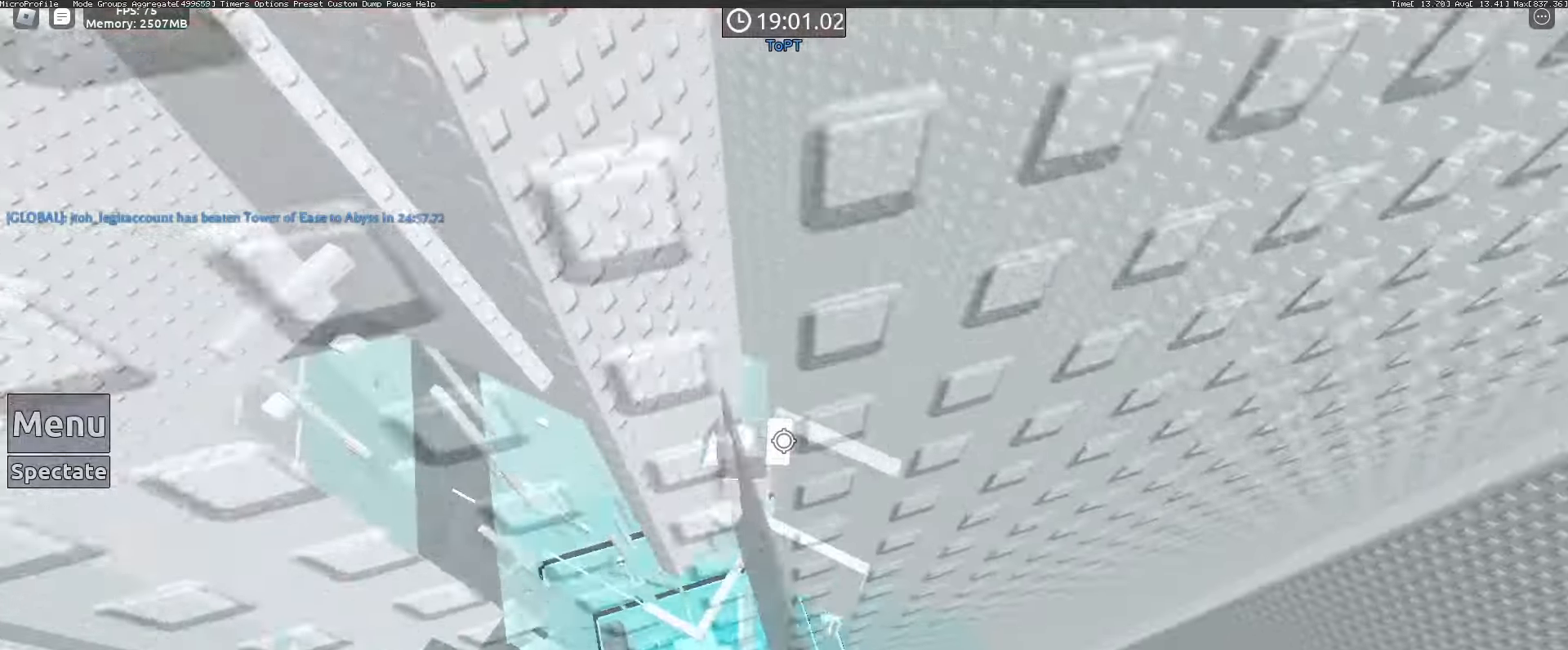
{"keys": [], "mouse": [], "events": [[67, "a", "up"], [300, "mouse_wheel", "down"], [400, "mouse_wheel", "up"]]}
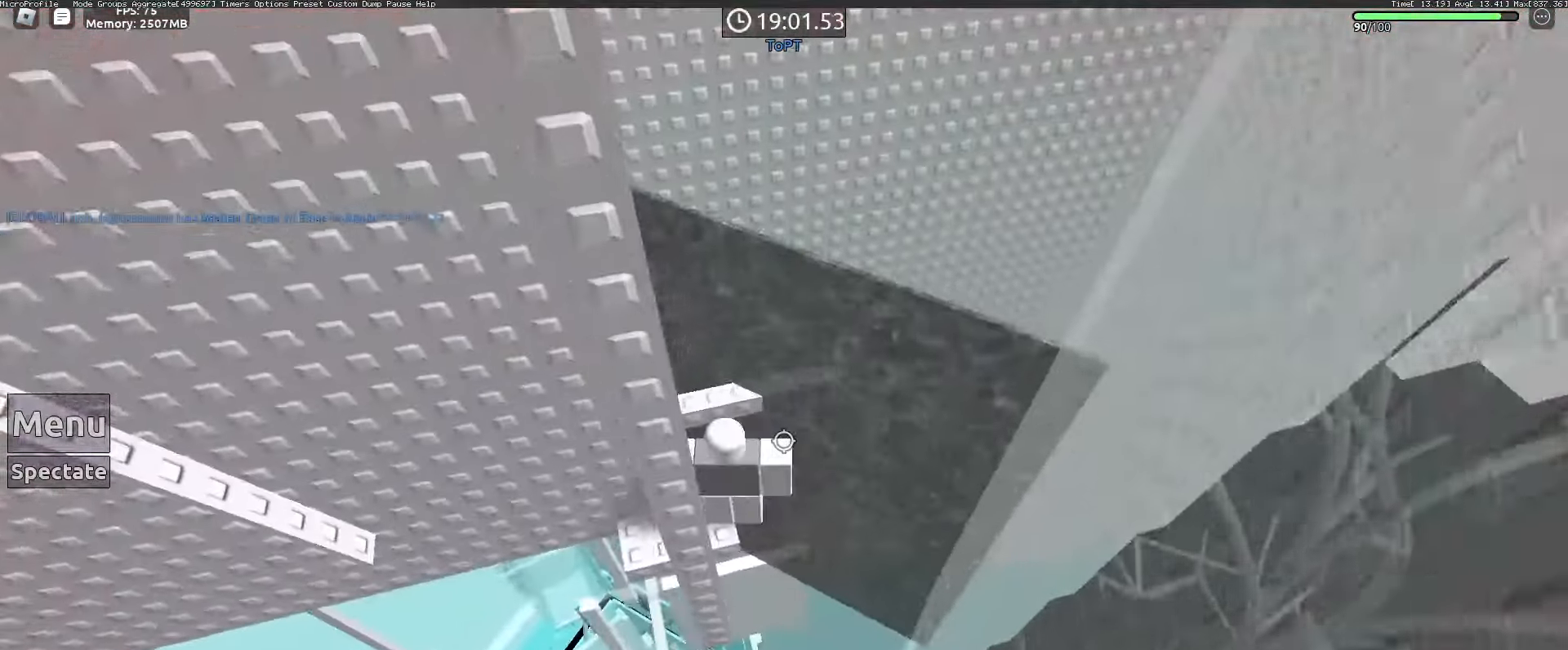
{"keys": [], "mouse": [], "events": [[267, "a", "down"], [267, "w", "down"], [417, "a", "up"], [467, "w", "up"]]}
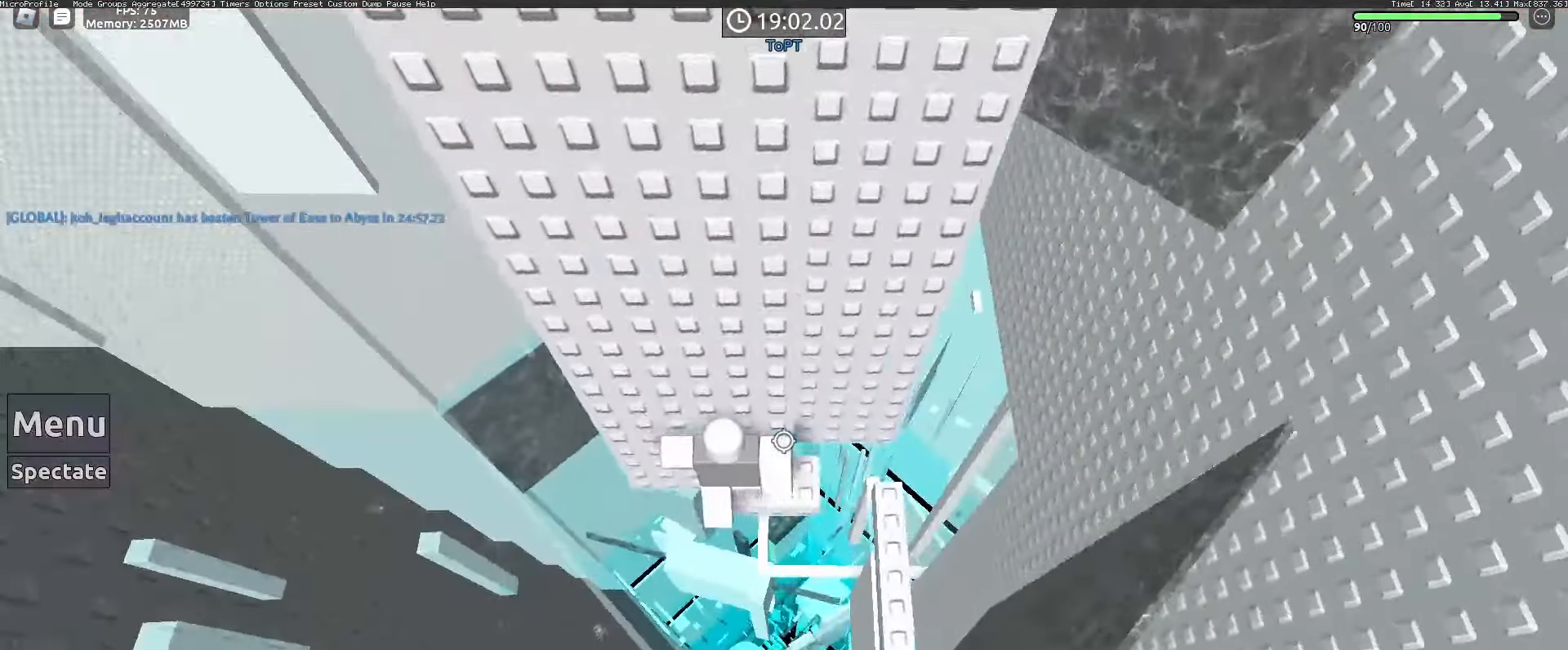
{"keys": [], "mouse": [], "events": [[250, "w", "down"], [383, "w", "up"]]}
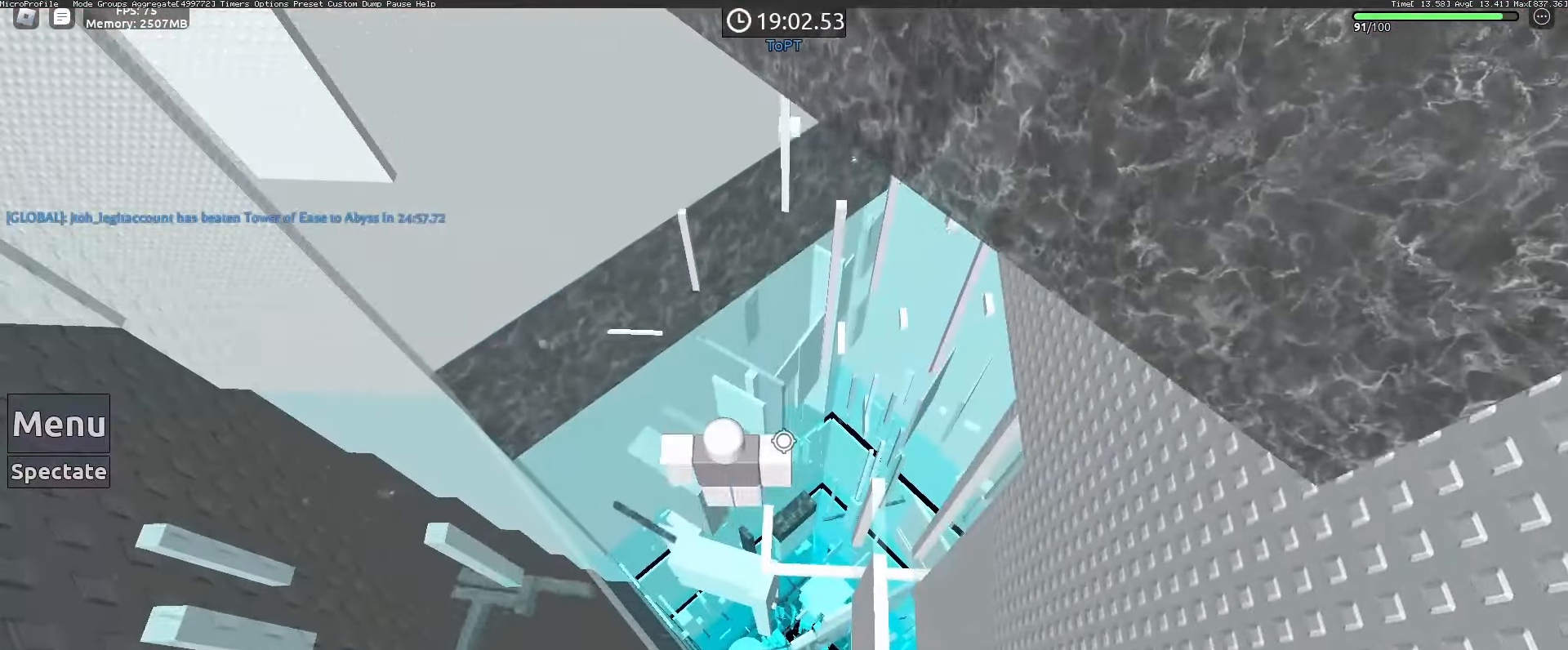
{"keys": [], "mouse": [], "events": [[17, "w", "down"], [67, "w", "up"]]}
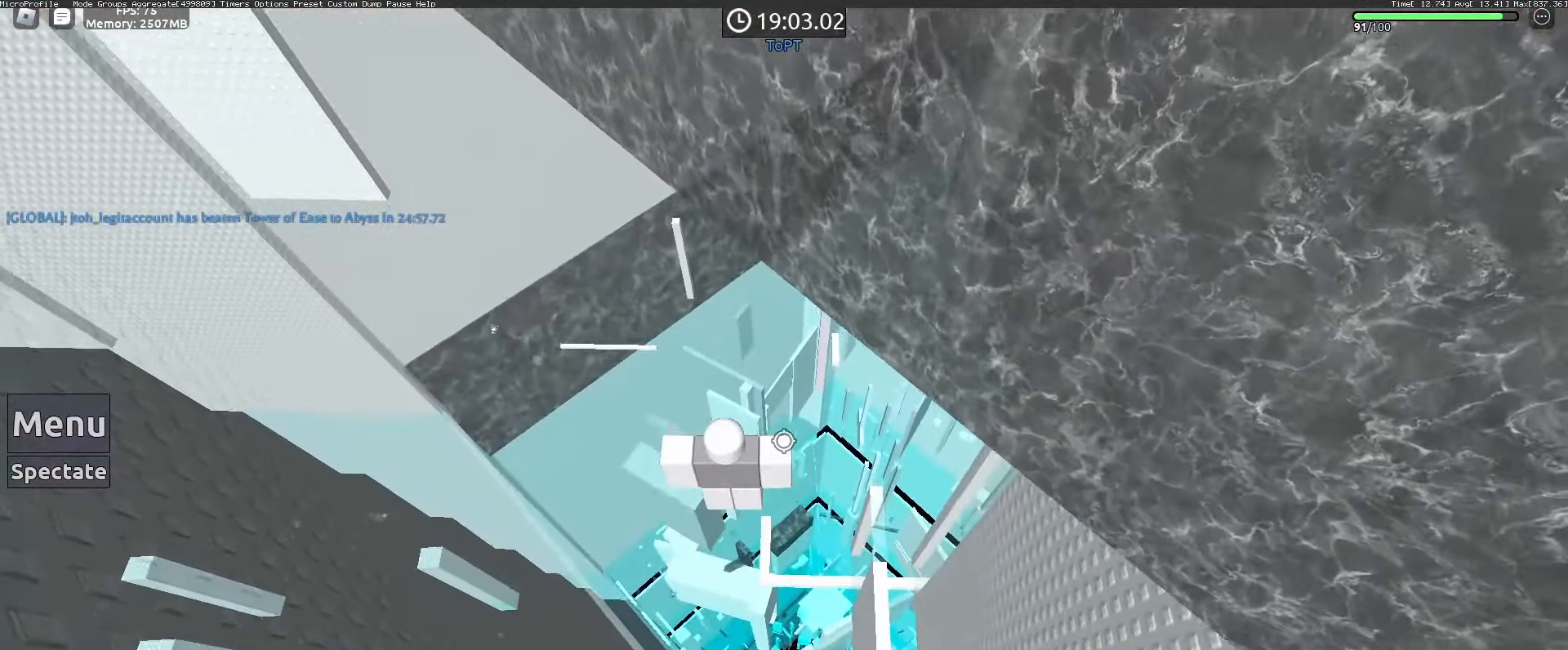
{"keys": [], "mouse": [], "events": []}
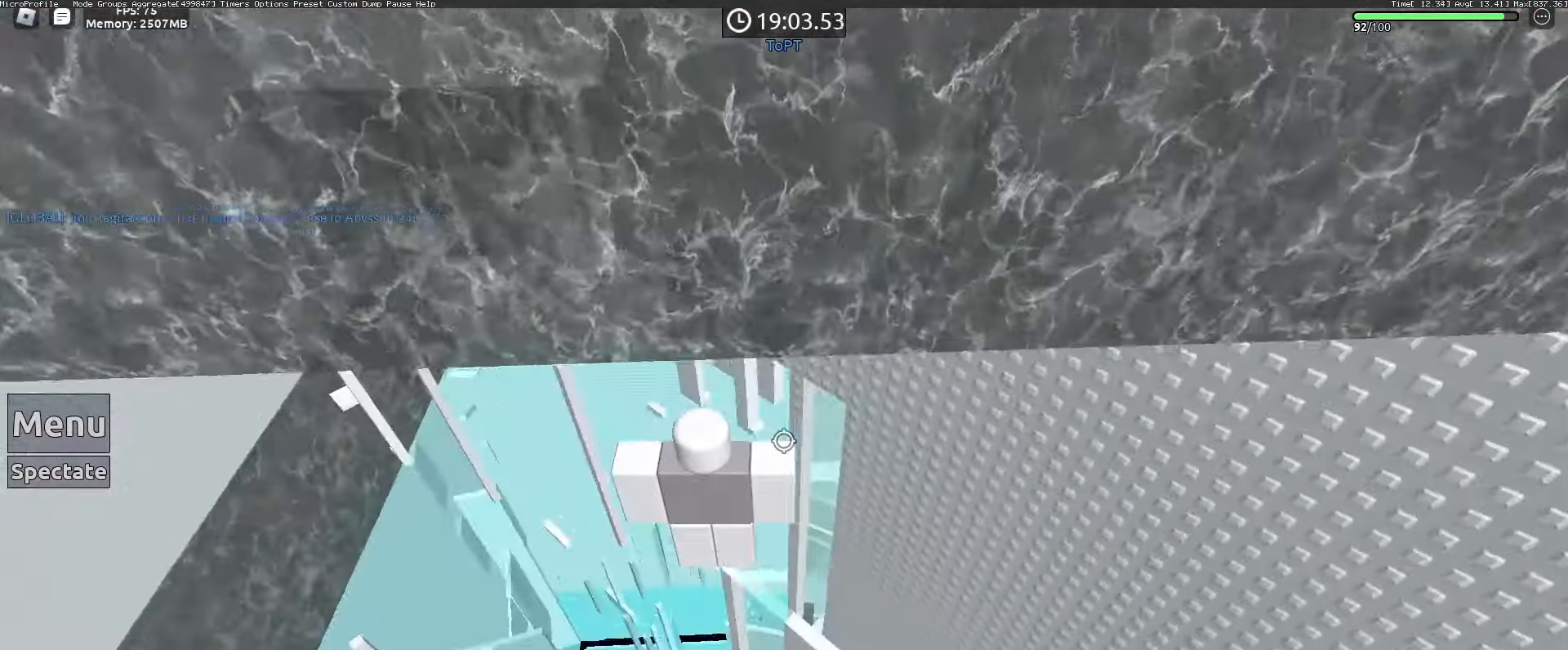
{"keys": [], "mouse": [], "events": []}